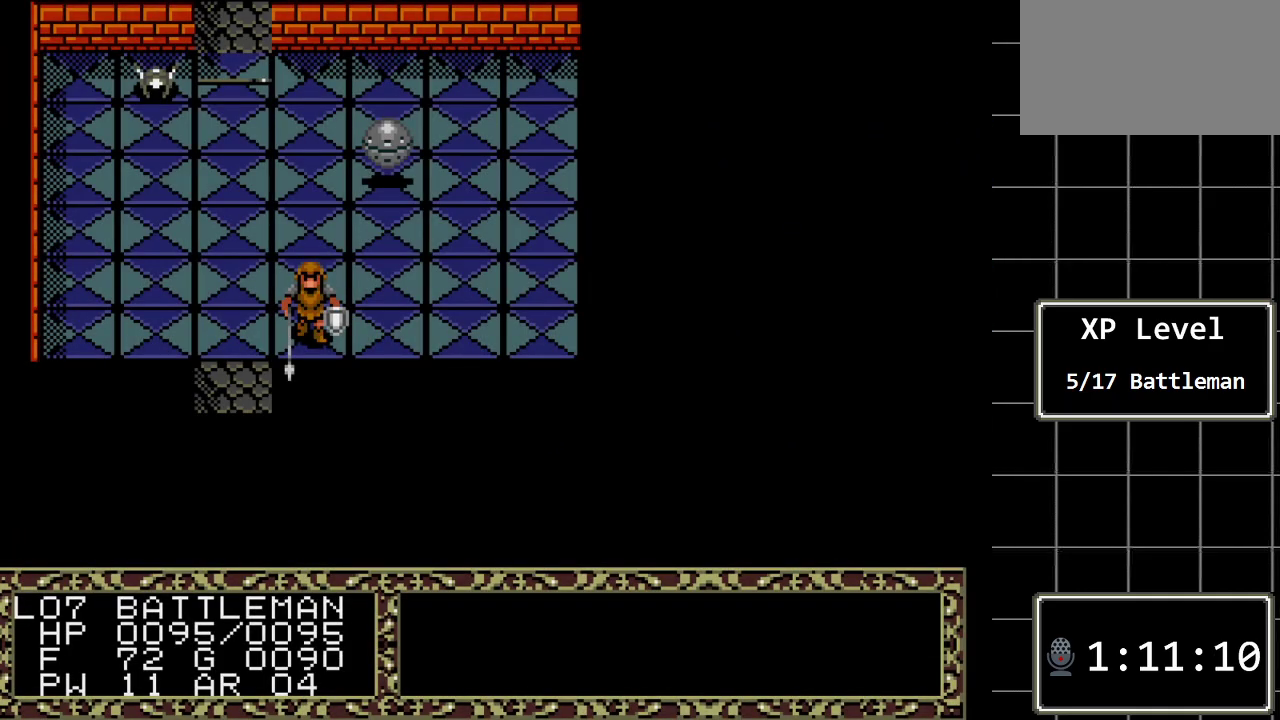
Gameplay with a controller (Xbox layout); each line is a JSON object with the inputs held at the frame after it. "events" lists button and stick changes between this image and that frame as [ms after this image, input, new state], when the widget could be followed in between. Not read: L1 L2 L3 R1 R2 R3.
{"buttons": [], "events": [[300, "DPAD_LEFT", "down"], [500, "DPAD_LEFT", "up"]]}
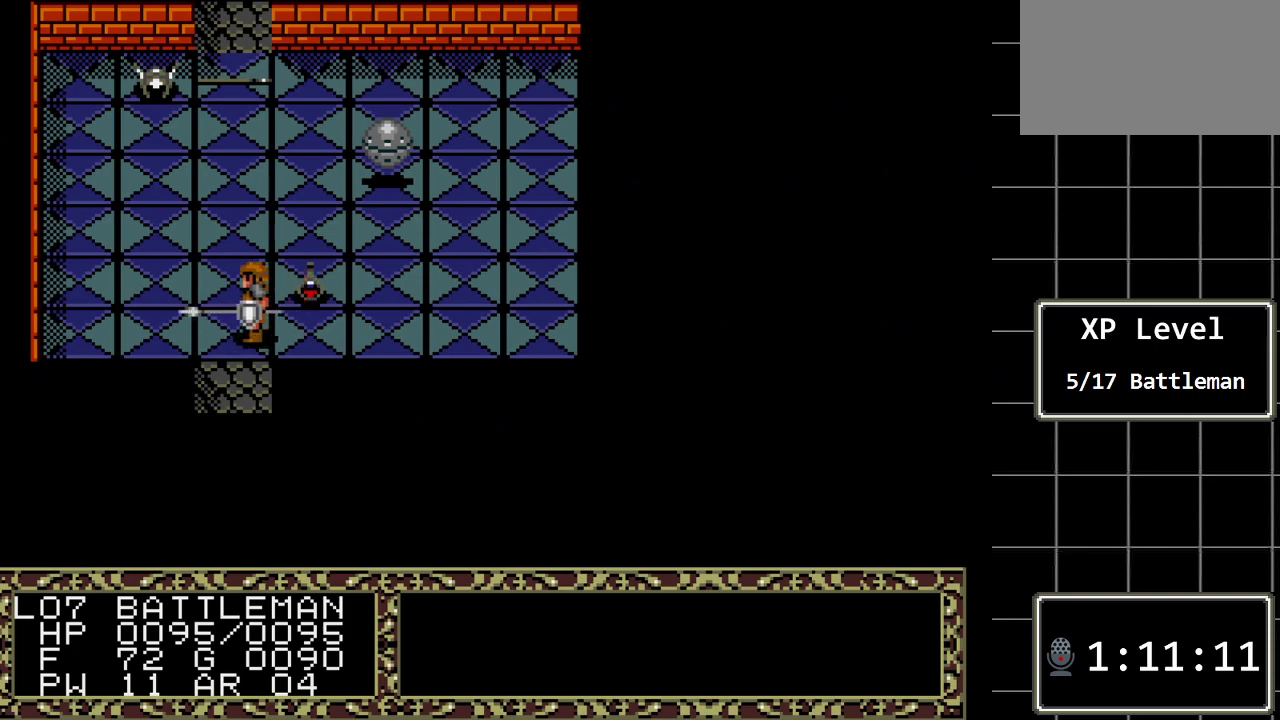
{"buttons": [], "events": [[217, "DPAD_UP", "down"], [450, "DPAD_UP", "up"]]}
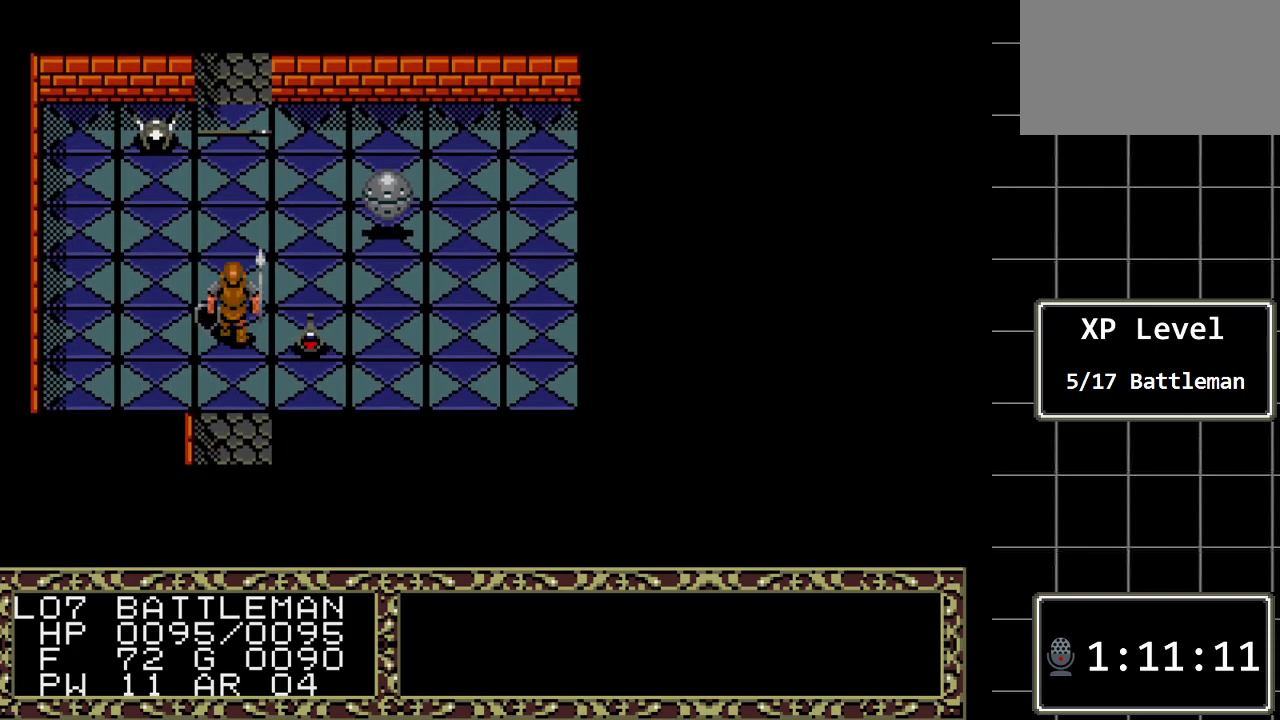
{"buttons": [], "events": [[200, "DPAD_RIGHT", "down"], [333, "DPAD_RIGHT", "up"]]}
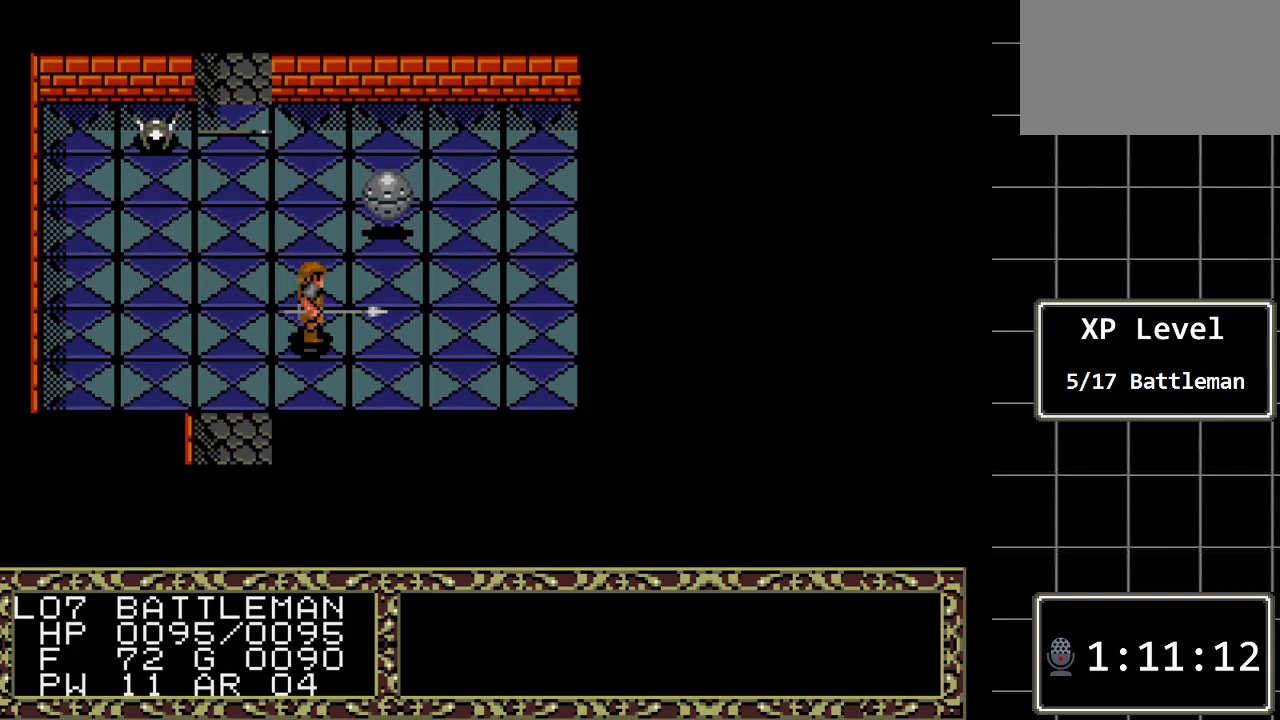
{"buttons": [], "events": [[83, "A", "down"], [283, "A", "up"]]}
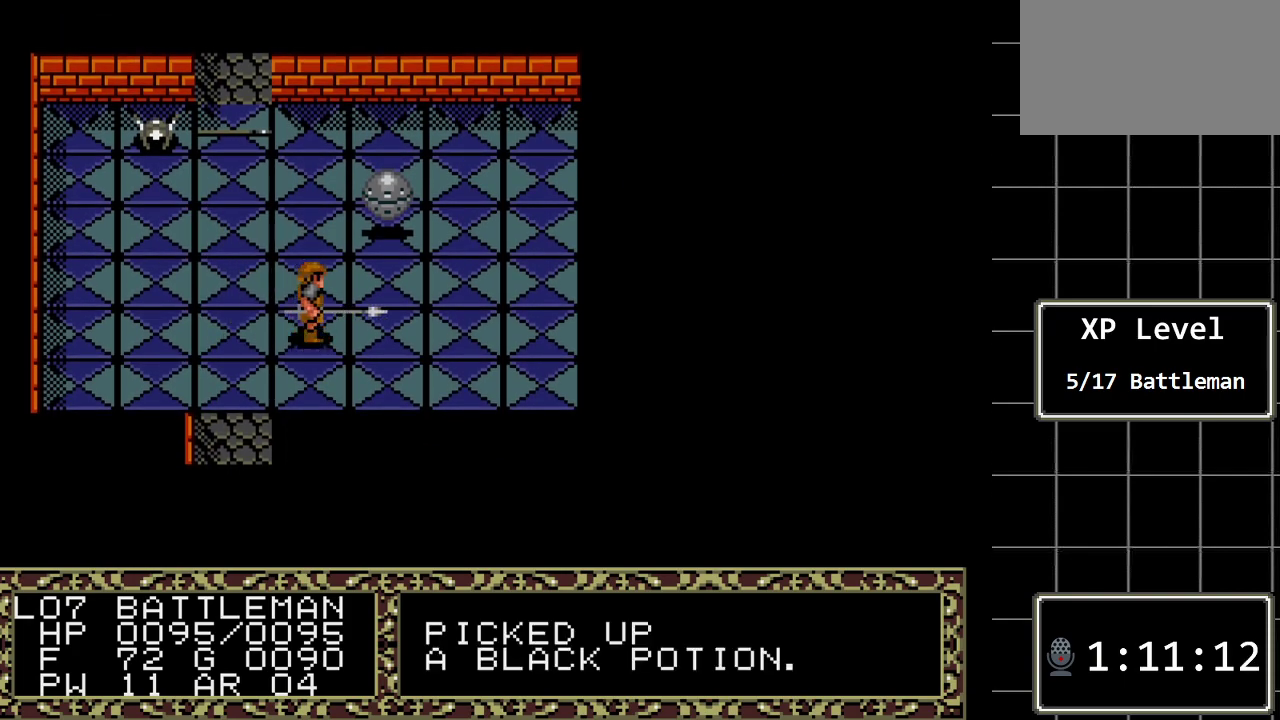
{"buttons": ["DPAD_LEFT"], "events": [[233, "DPAD_LEFT", "down"]]}
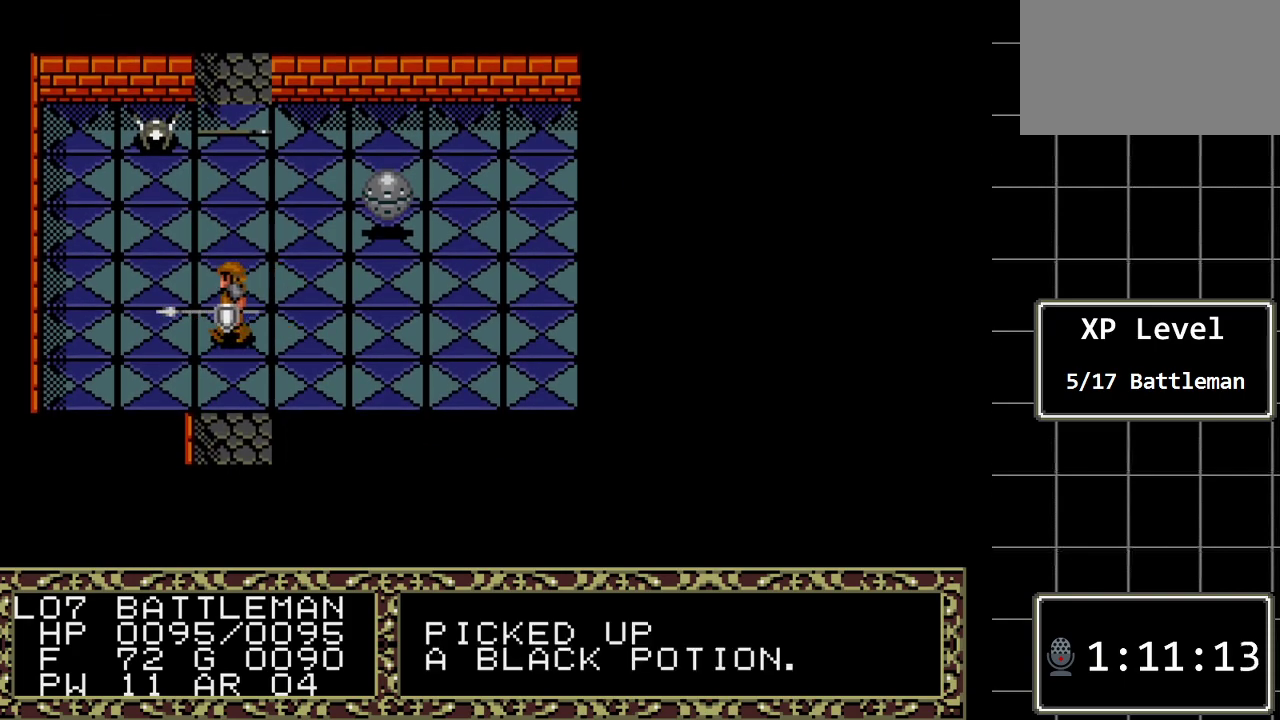
{"buttons": ["DPAD_UP"], "events": [[467, "DPAD_LEFT", "up"], [467, "DPAD_UP", "down"]]}
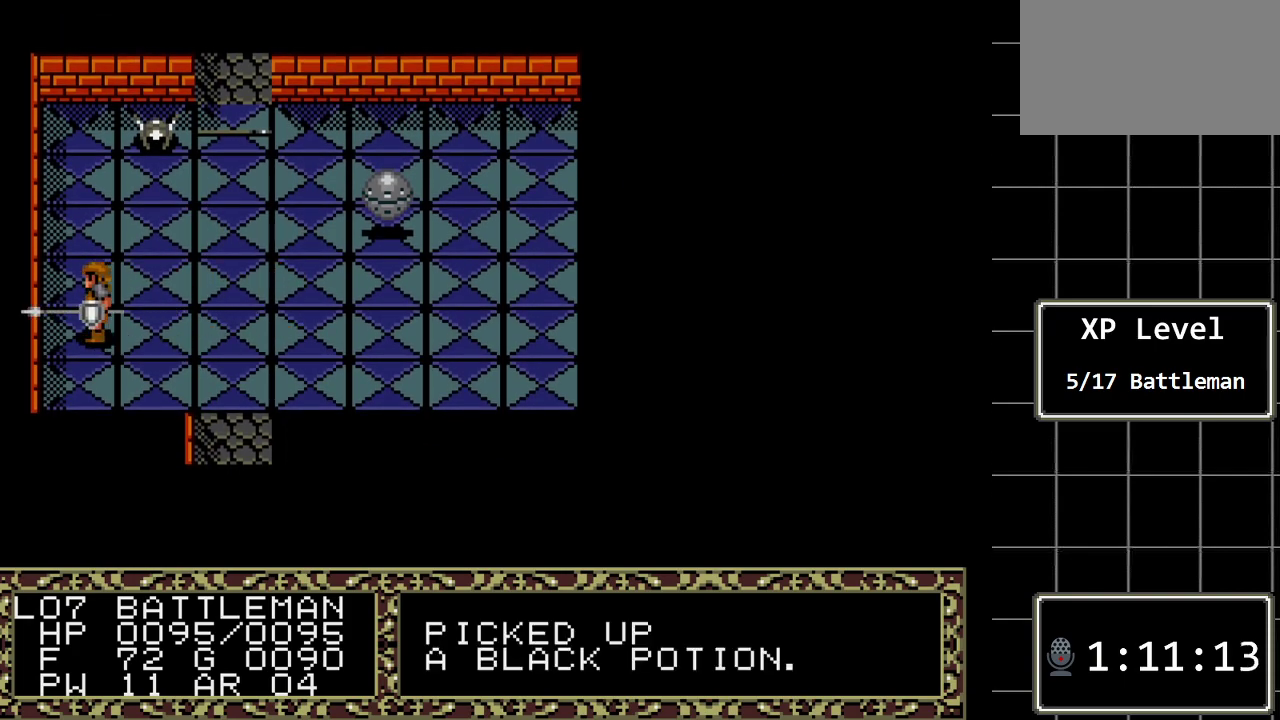
{"buttons": ["DPAD_UP"], "events": []}
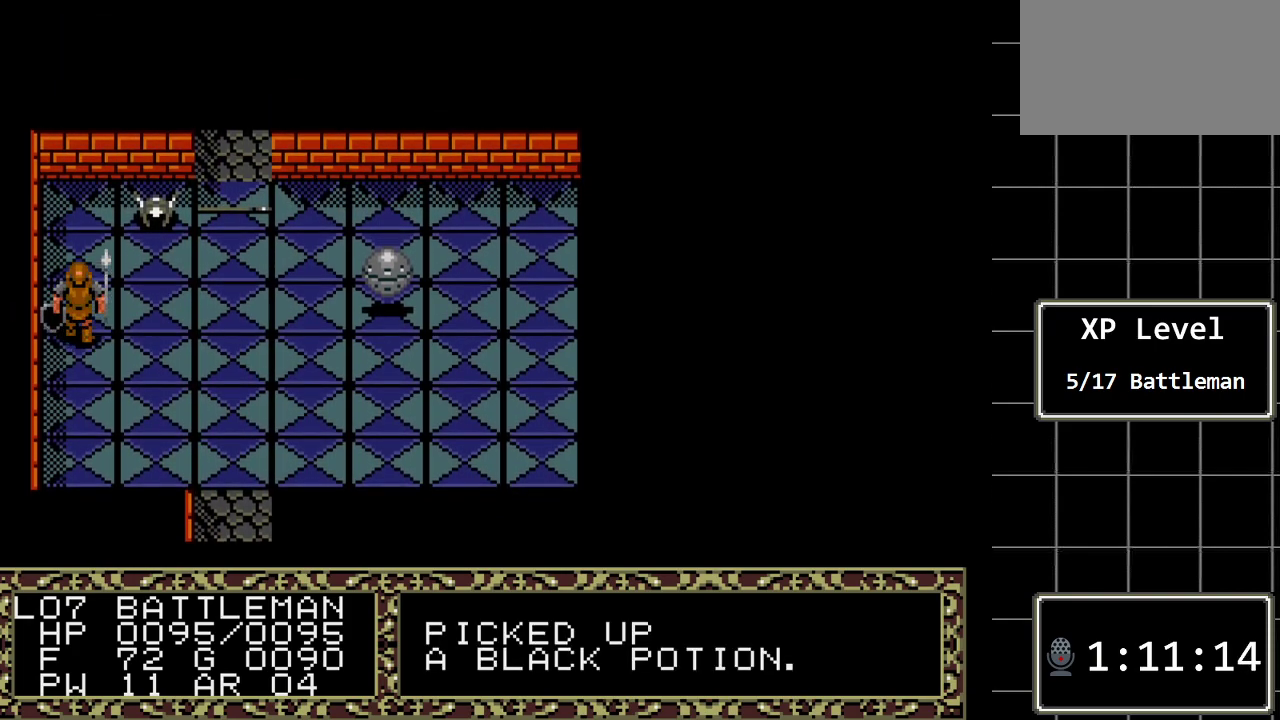
{"buttons": ["DPAD_UP"], "events": []}
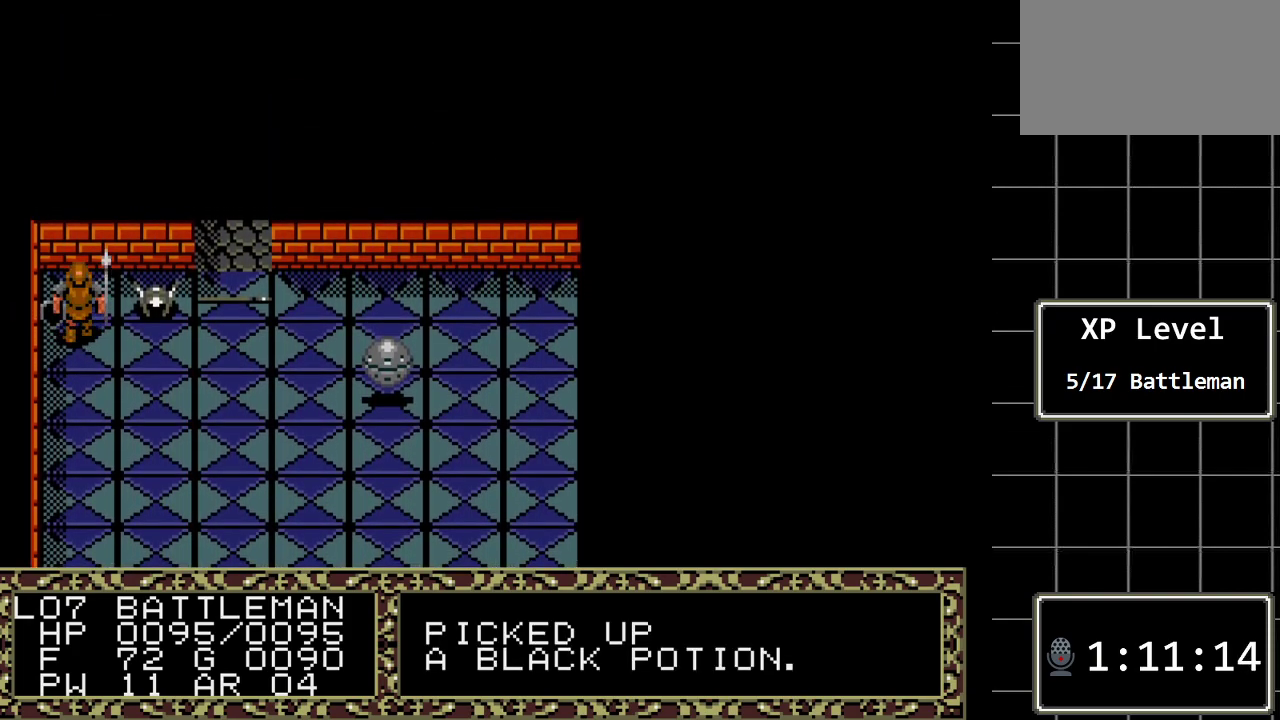
{"buttons": [], "events": [[83, "DPAD_UP", "up"], [150, "DPAD_RIGHT", "down"], [300, "DPAD_RIGHT", "up"]]}
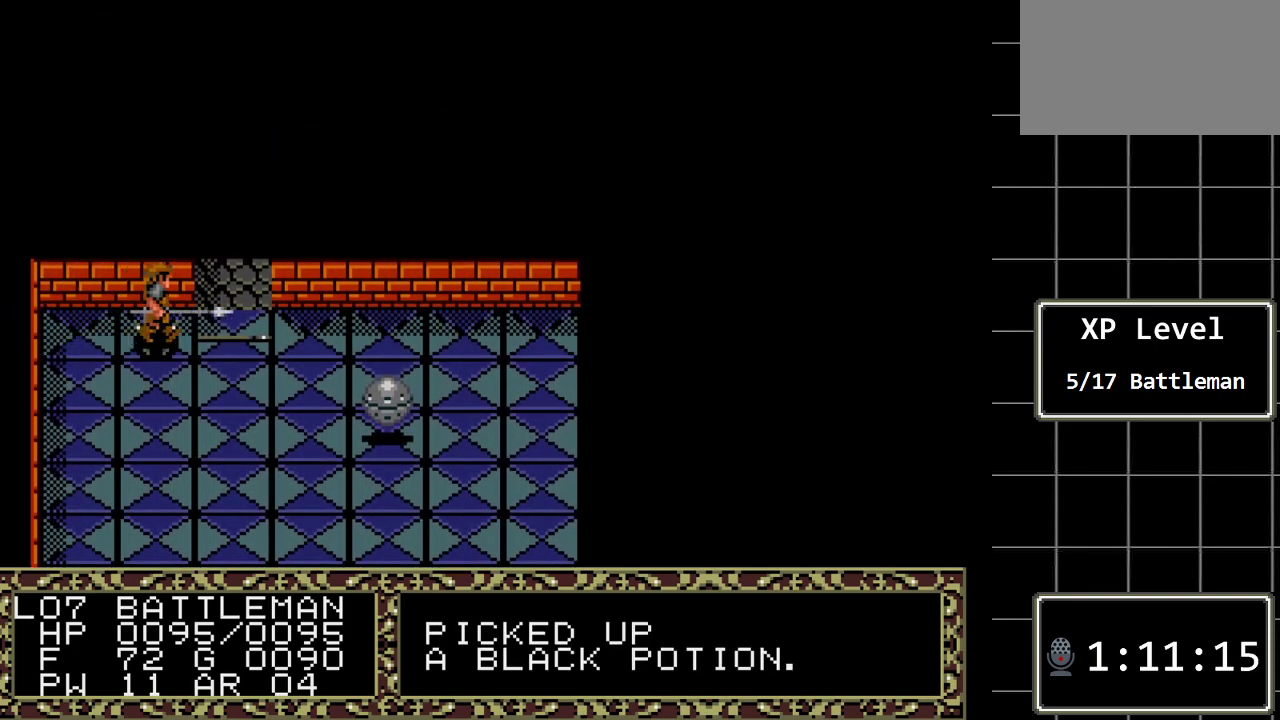
{"buttons": [], "events": [[67, "A", "down"], [250, "A", "up"]]}
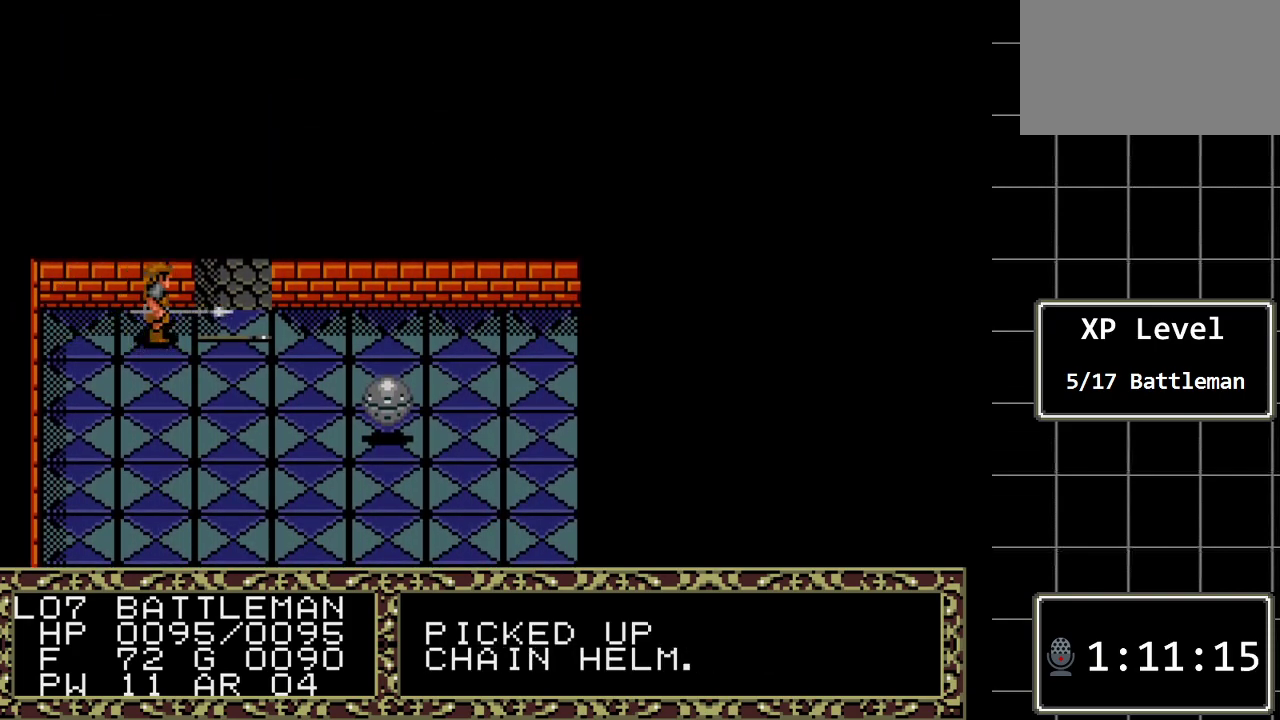
{"buttons": ["A"], "events": [[167, "DPAD_RIGHT", "down"], [300, "DPAD_RIGHT", "up"], [450, "A", "down"]]}
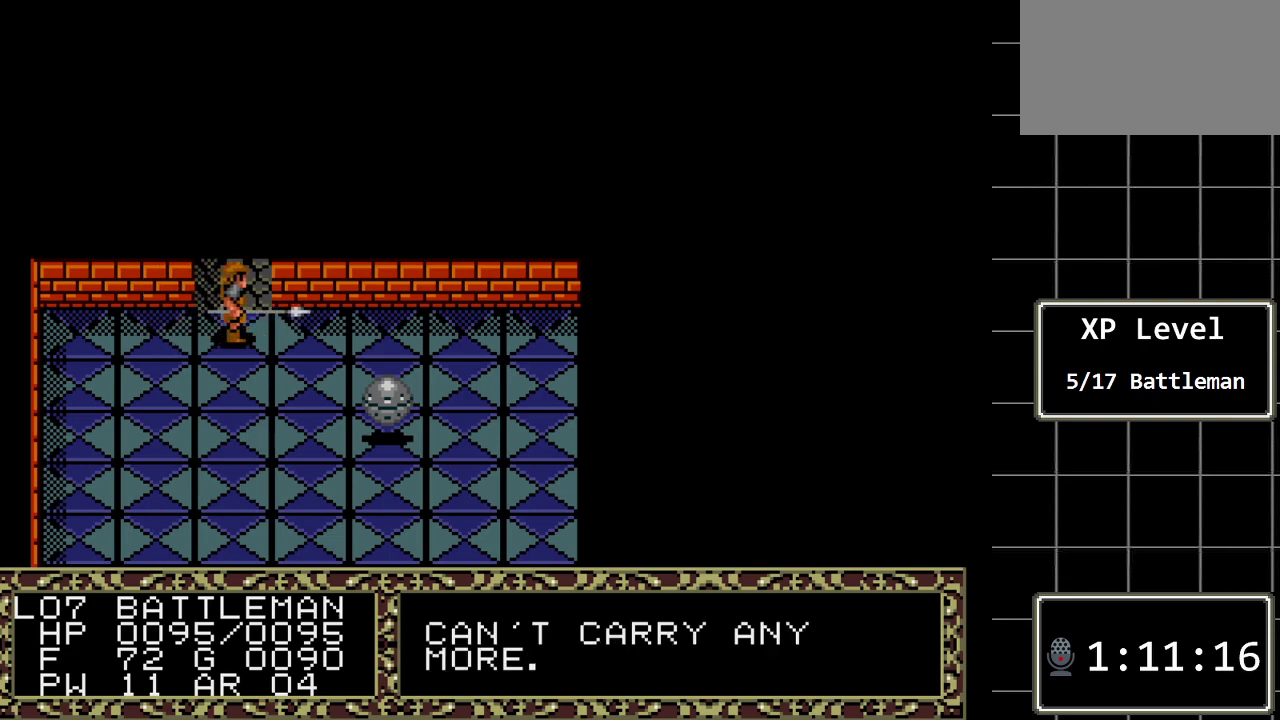
{"buttons": [], "events": [[150, "A", "up"]]}
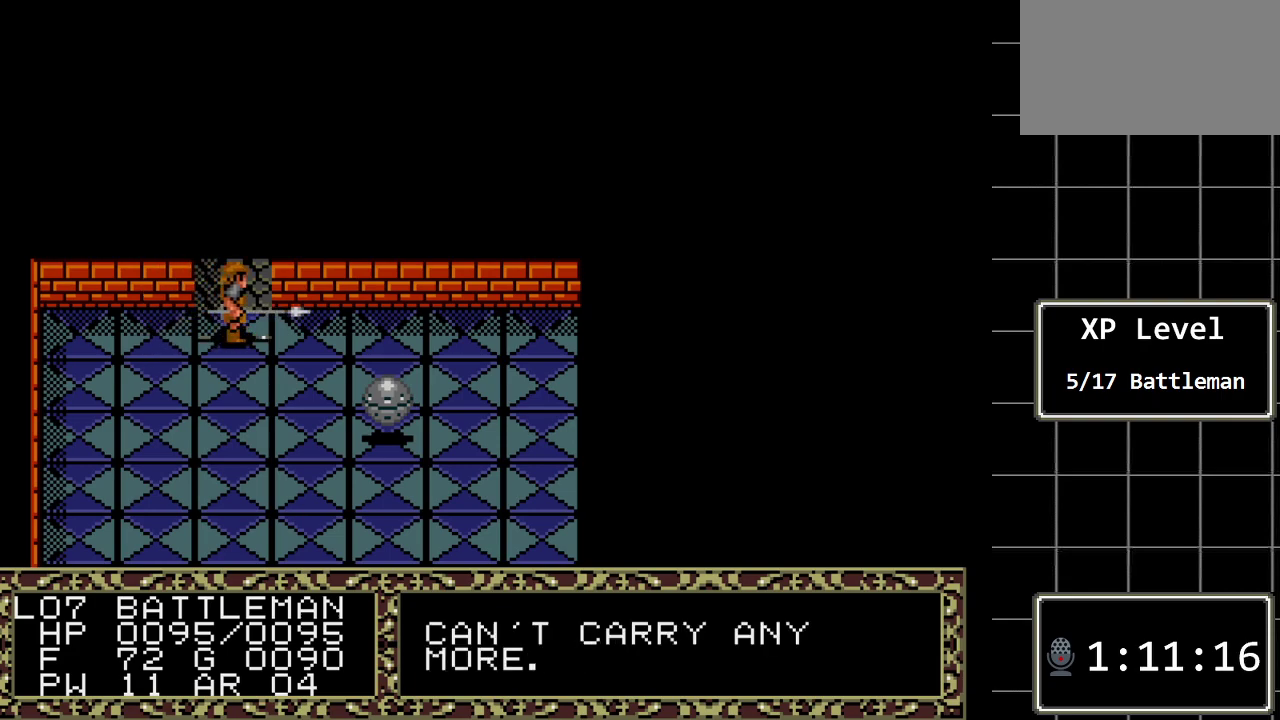
{"buttons": [], "events": [[100, "DPAD_LEFT", "down"], [283, "DPAD_LEFT", "up"]]}
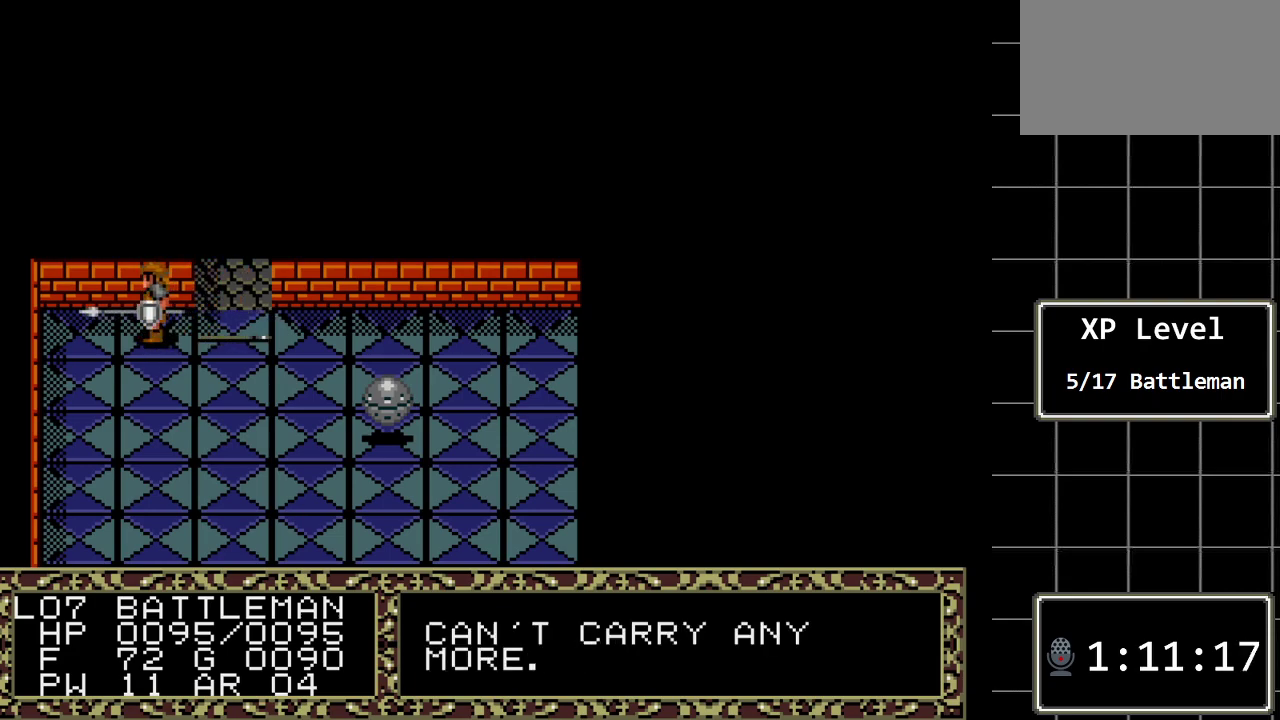
{"buttons": ["DPAD_UP"], "events": [[367, "DPAD_UP", "down"]]}
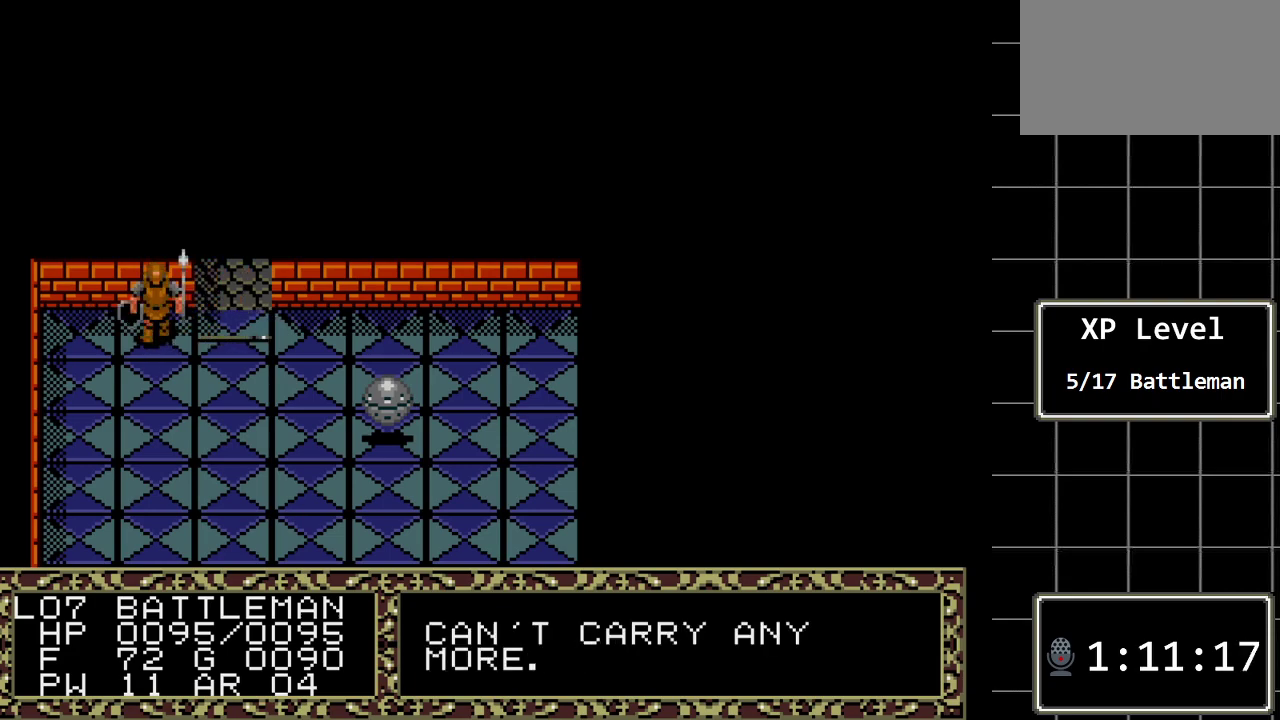
{"buttons": [], "events": [[50, "DPAD_UP", "up"], [183, "C", "down"], [383, "C", "up"]]}
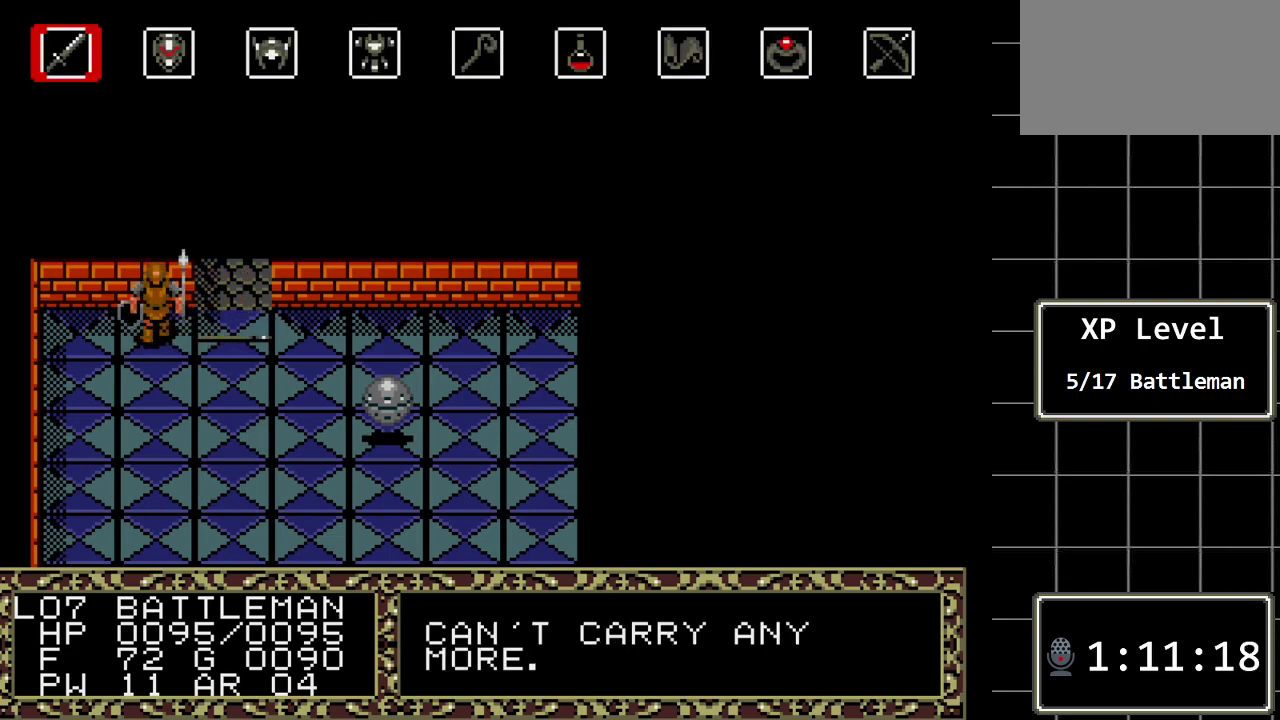
{"buttons": [], "events": [[300, "C", "down"], [450, "C", "up"]]}
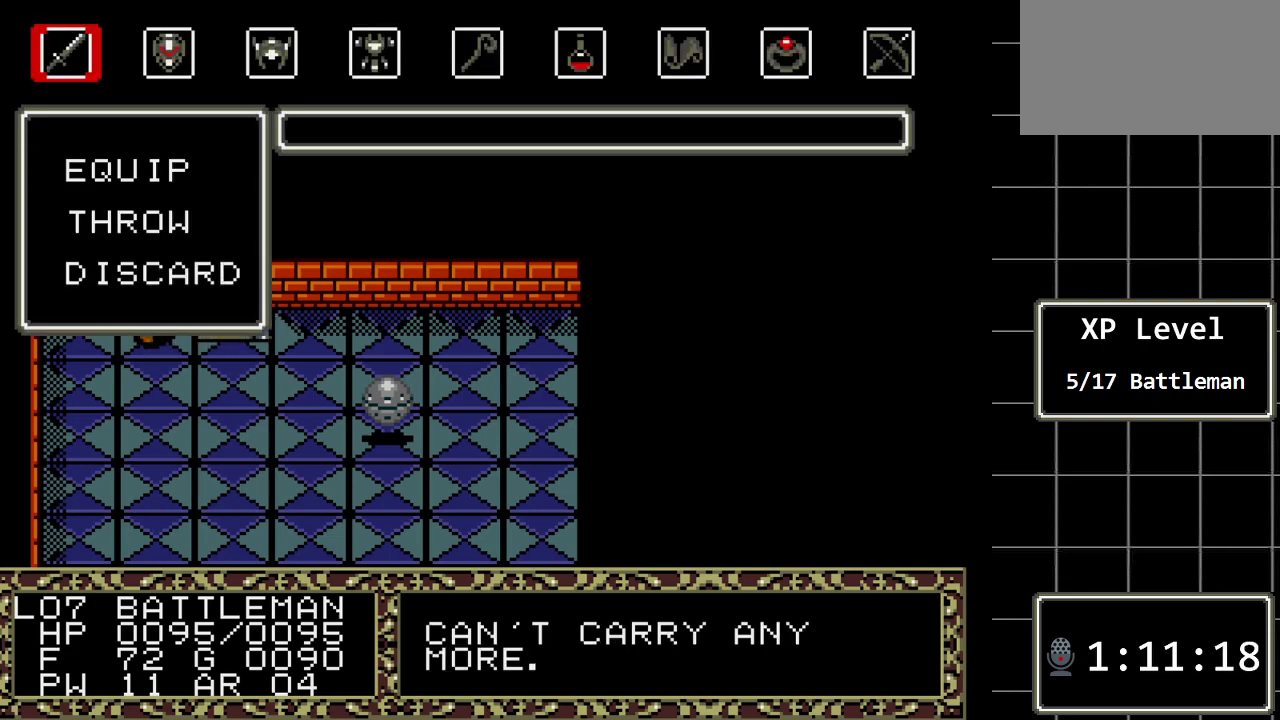
{"buttons": [], "events": []}
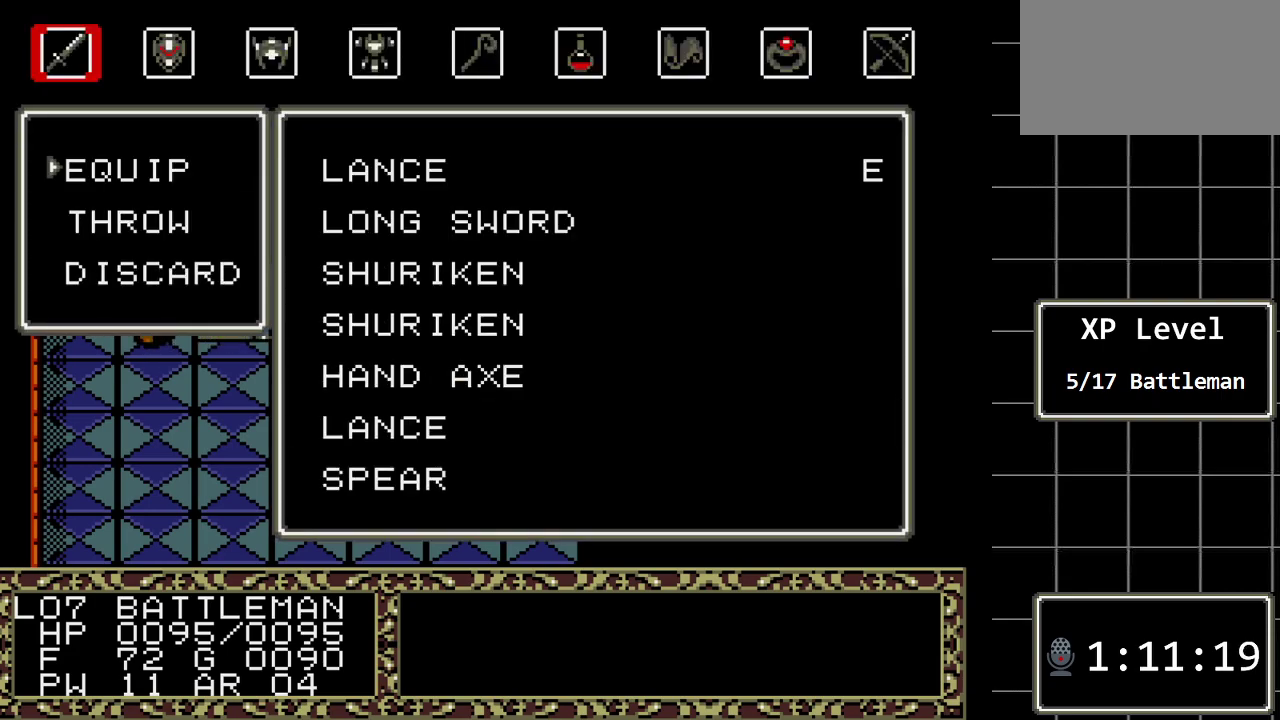
{"buttons": [], "events": [[100, "DPAD_DOWN", "down"], [250, "DPAD_DOWN", "up"]]}
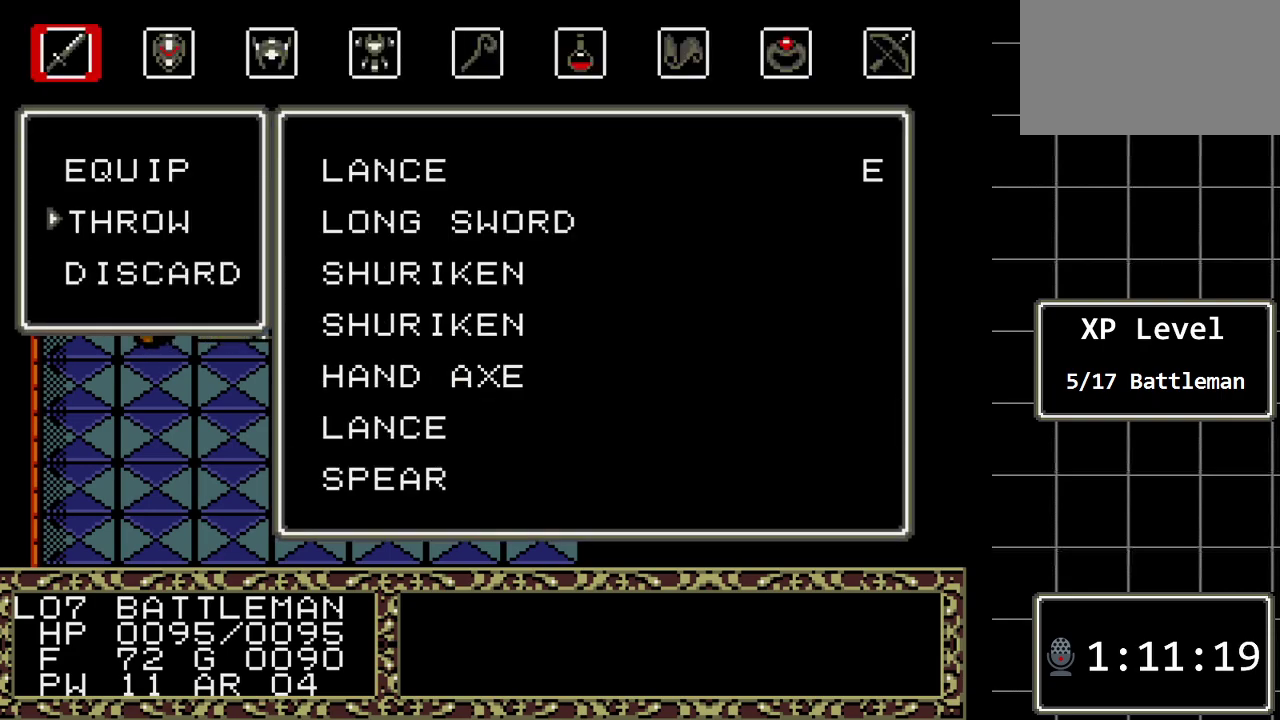
{"buttons": [], "events": []}
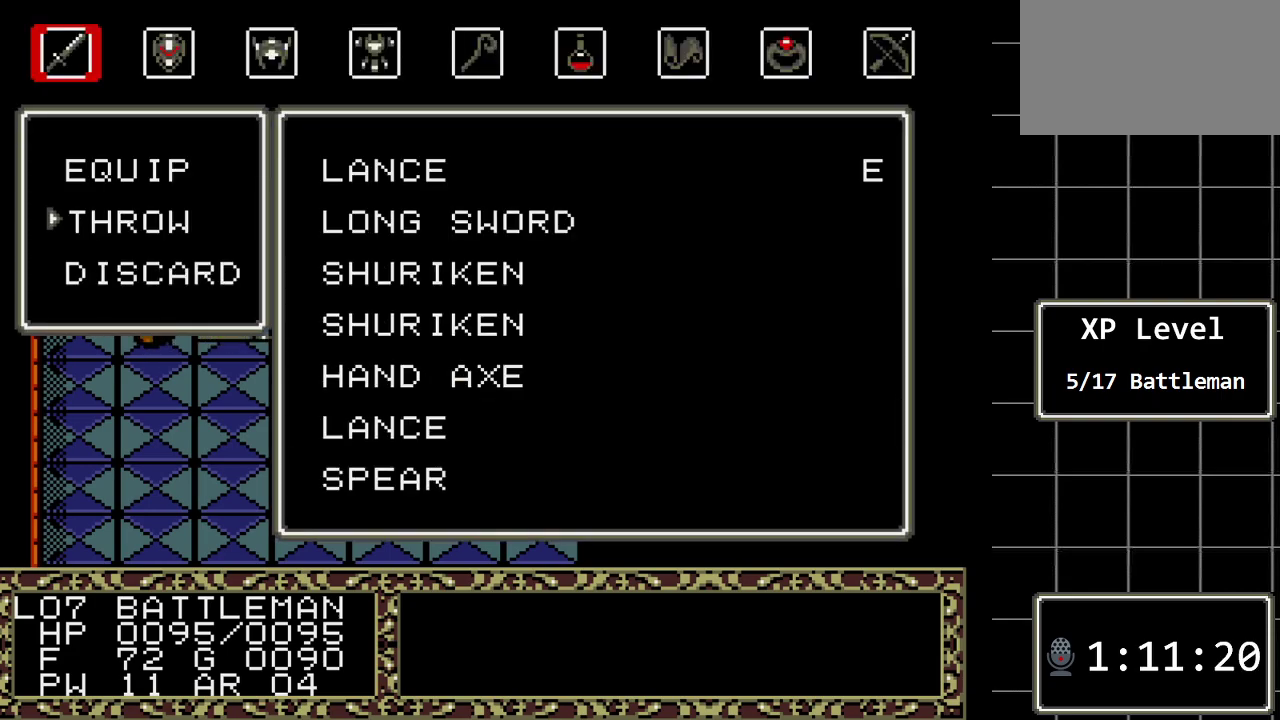
{"buttons": [], "events": []}
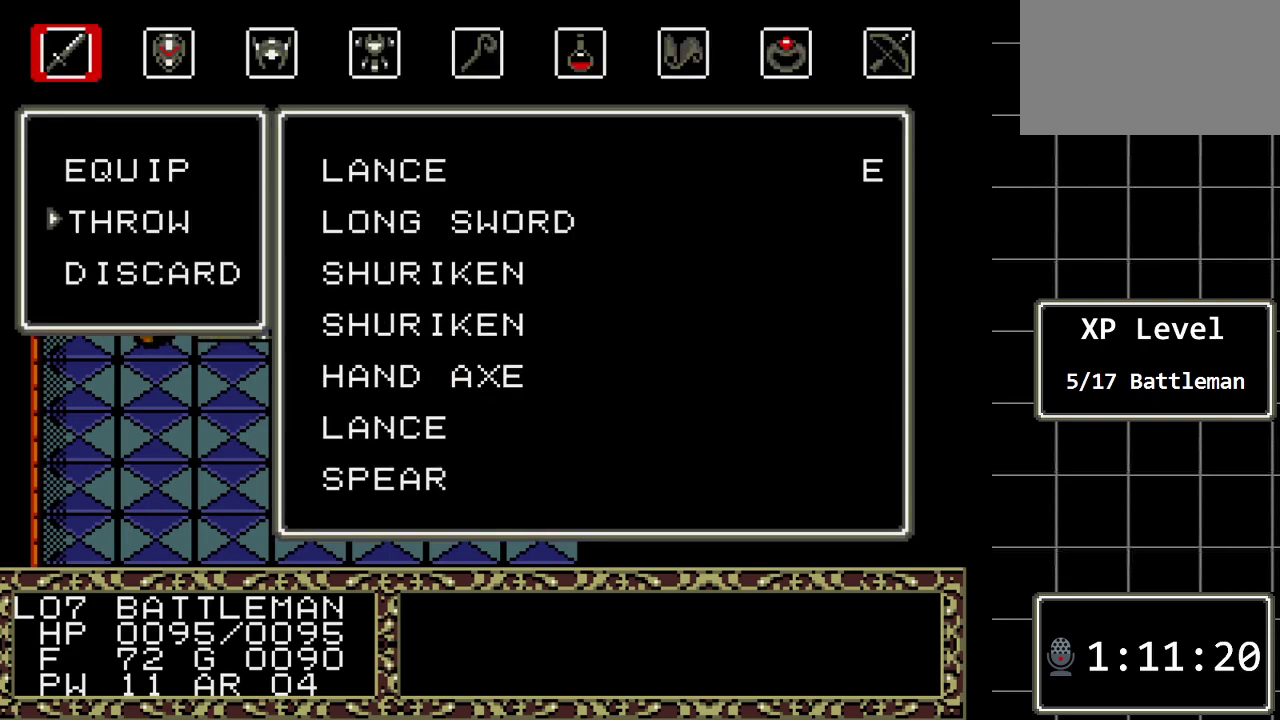
{"buttons": [], "events": []}
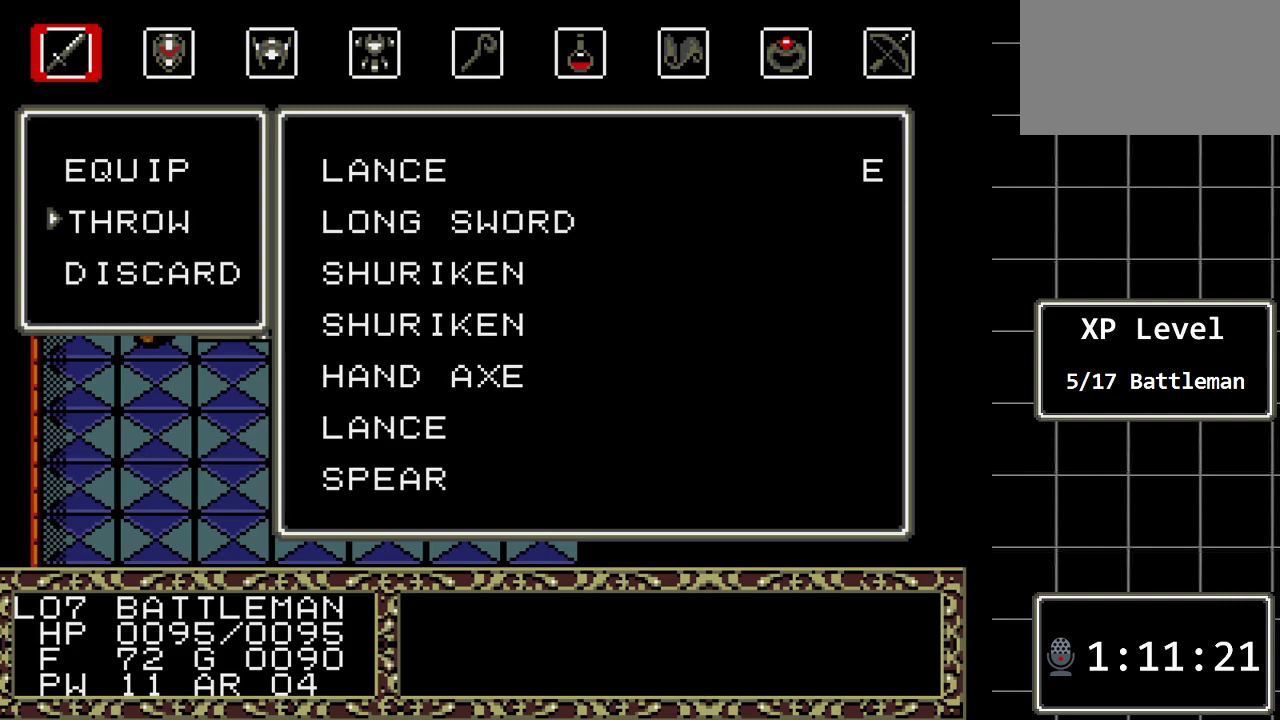
{"buttons": [], "events": []}
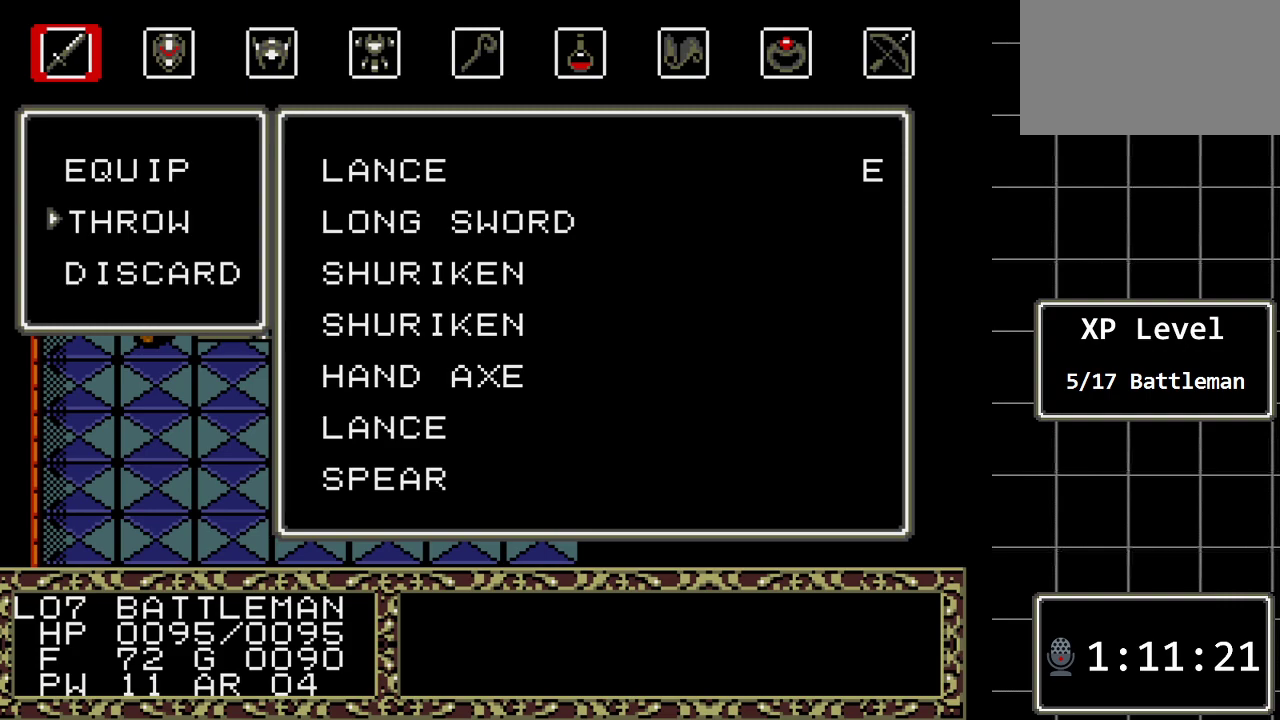
{"buttons": [], "events": []}
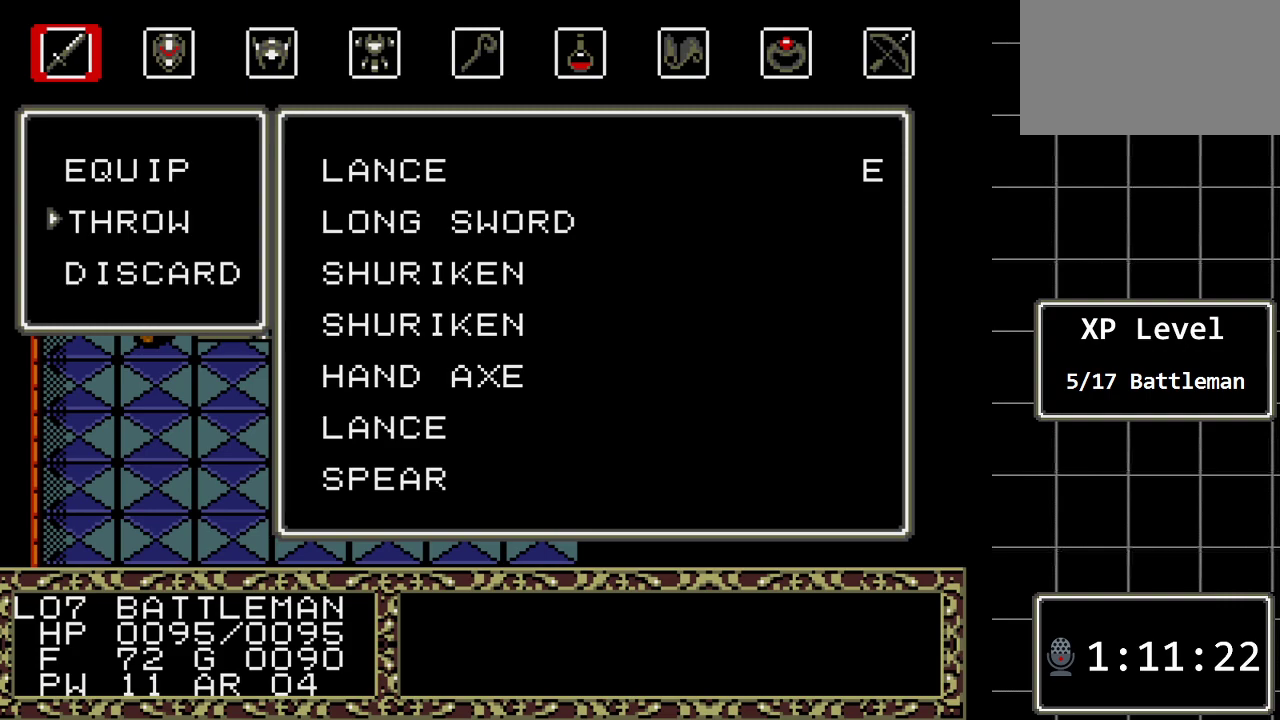
{"buttons": [], "events": []}
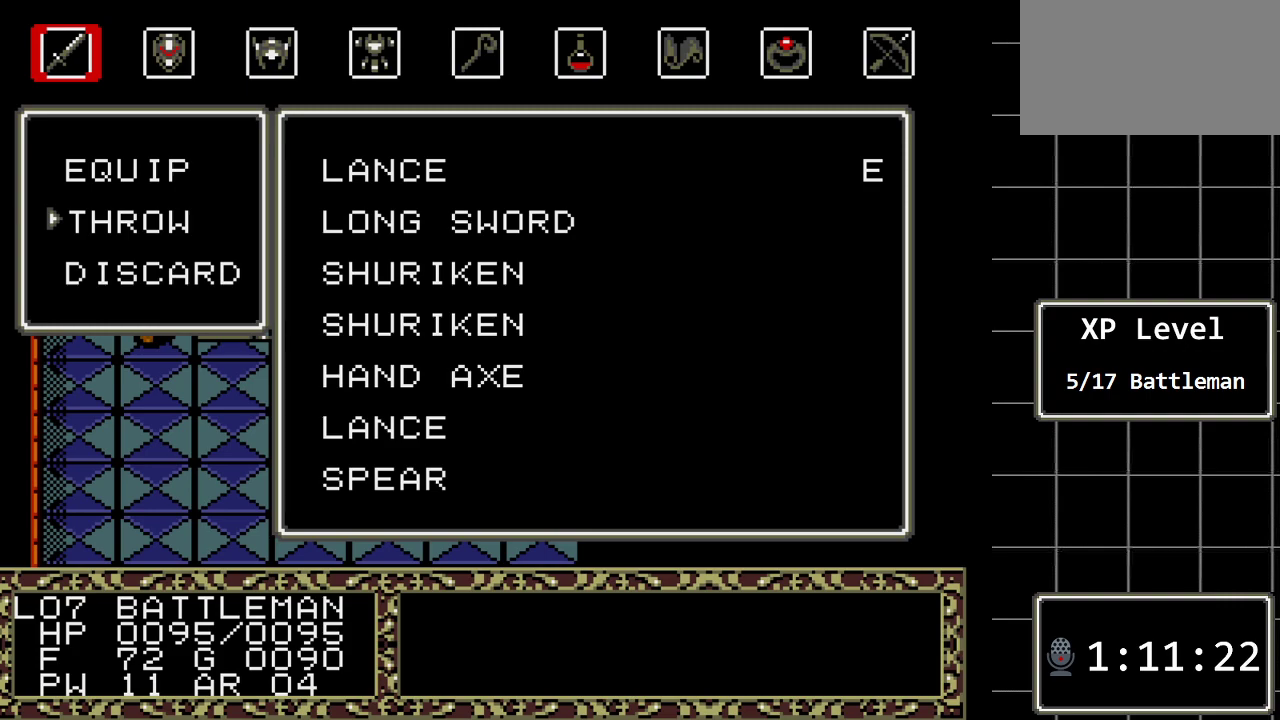
{"buttons": [], "events": [[17, "DPAD_DOWN", "down"], [150, "DPAD_DOWN", "up"], [267, "DPAD_UP", "down"], [467, "DPAD_UP", "up"]]}
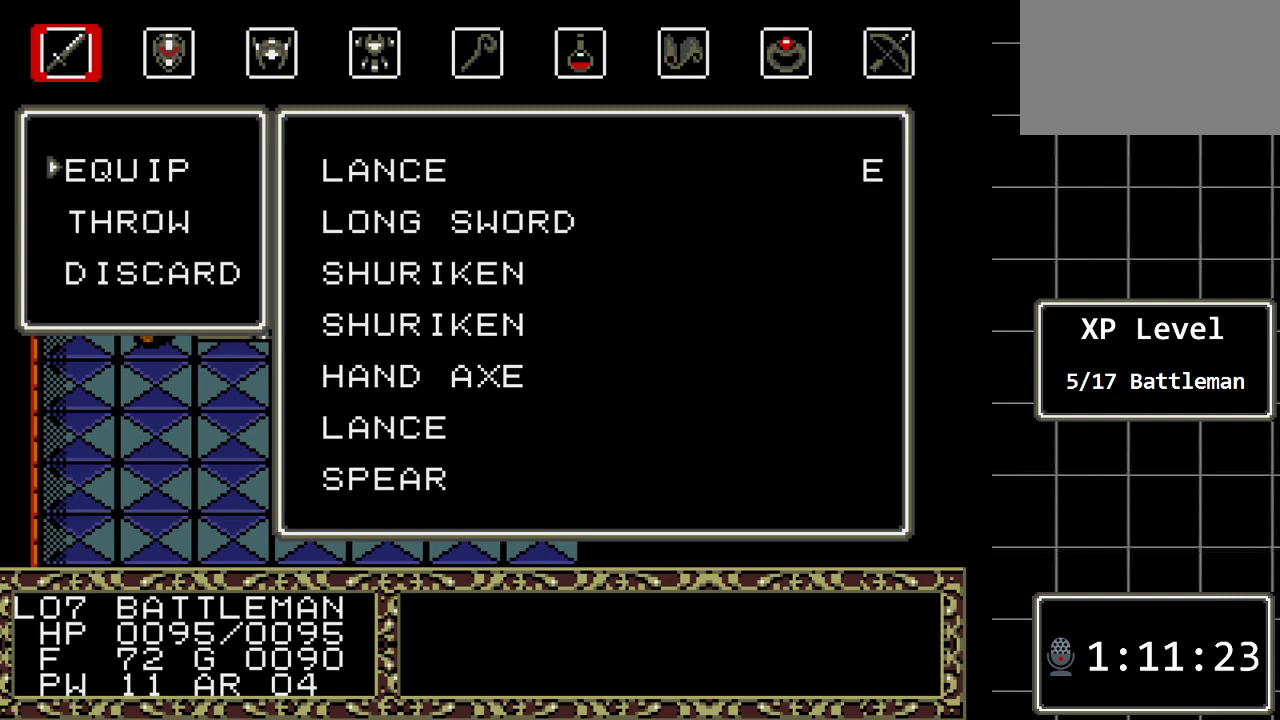
{"buttons": [], "events": []}
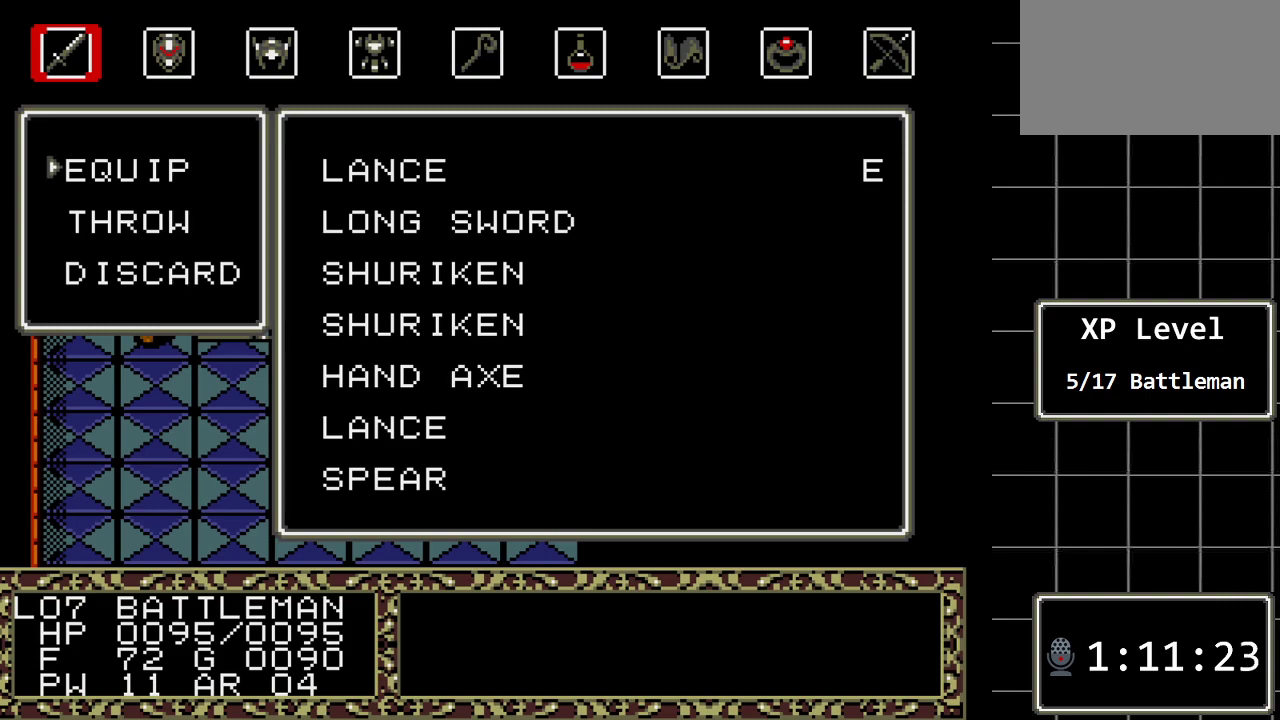
{"buttons": [], "events": [[367, "DPAD_DOWN", "down"], [483, "DPAD_DOWN", "up"]]}